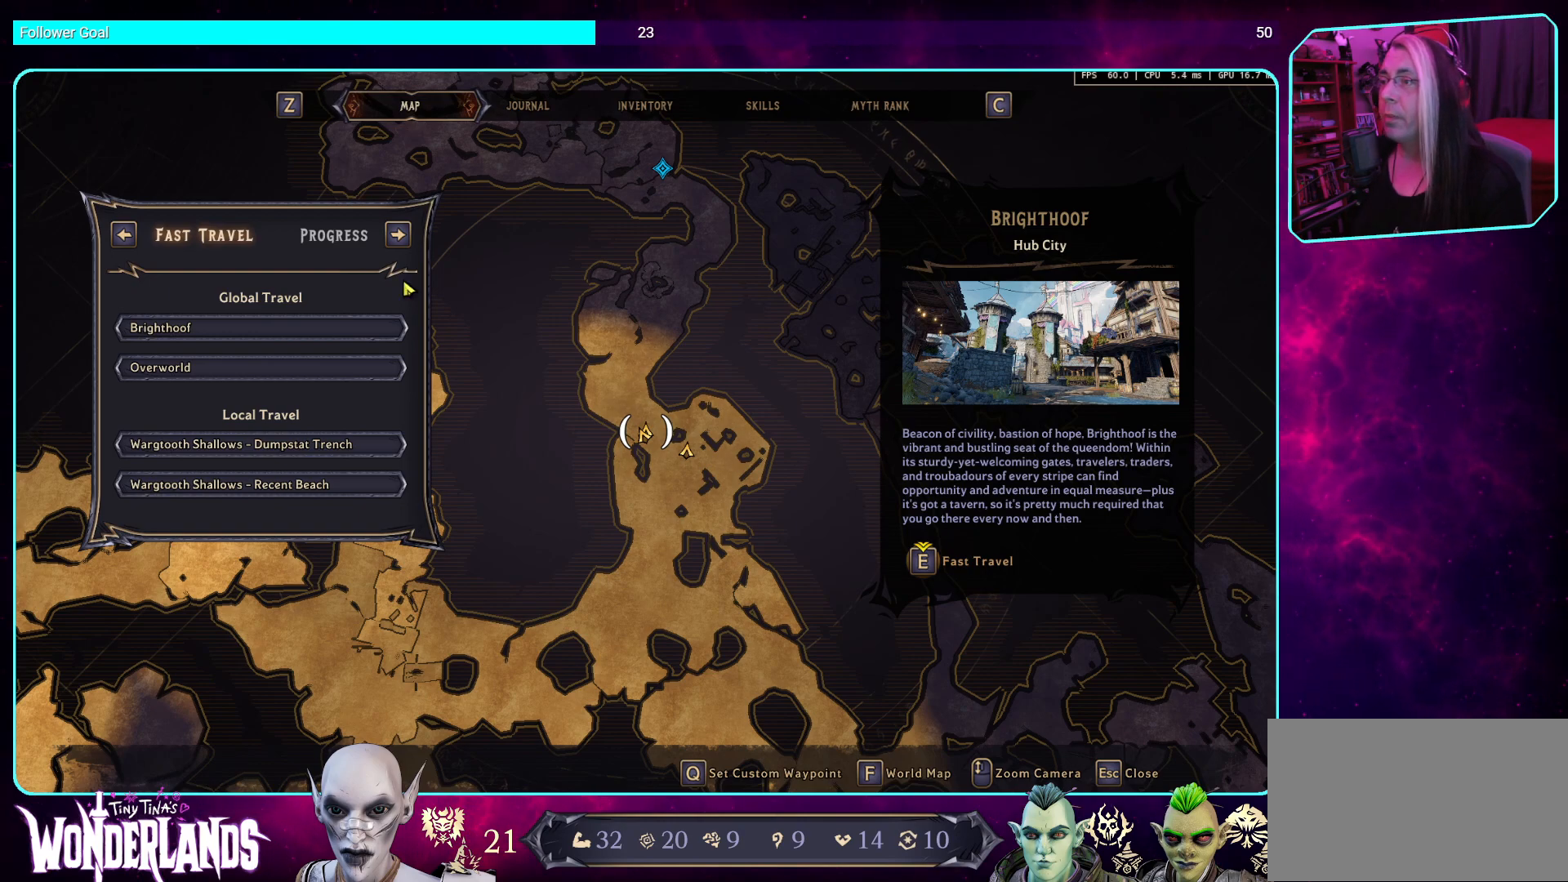
Gameplay with keyboard and mouse; each line is a JSON object with the keys and mouse buttons held at the frame after it. "events" lists presses ("down") and releases ("up") of "a", "ctrl", "d", "e", "q", "s", "shift", "space", "w", "mouse_left", "mouse_wheel", "mouse_right", "mouse_mb4" and "mouse_mb5" between this image and that frame as [ms after this image, input, new state], when the widget could be followed in between. "mouse_left", "mouse_wheel", "mouse_right", "mouse_mb4", "mouse_mb5" = the "left", "wheel", "right", "mb4", "mb5" buttons of the "mouse" list. No other keys are recorded. "wheel" means that the mouse wheel is clicked or scrolled. Mouse movement is not recorded.
{"keys": [], "mouse": ["left"], "events": [[352, "mouse_left", "down"]]}
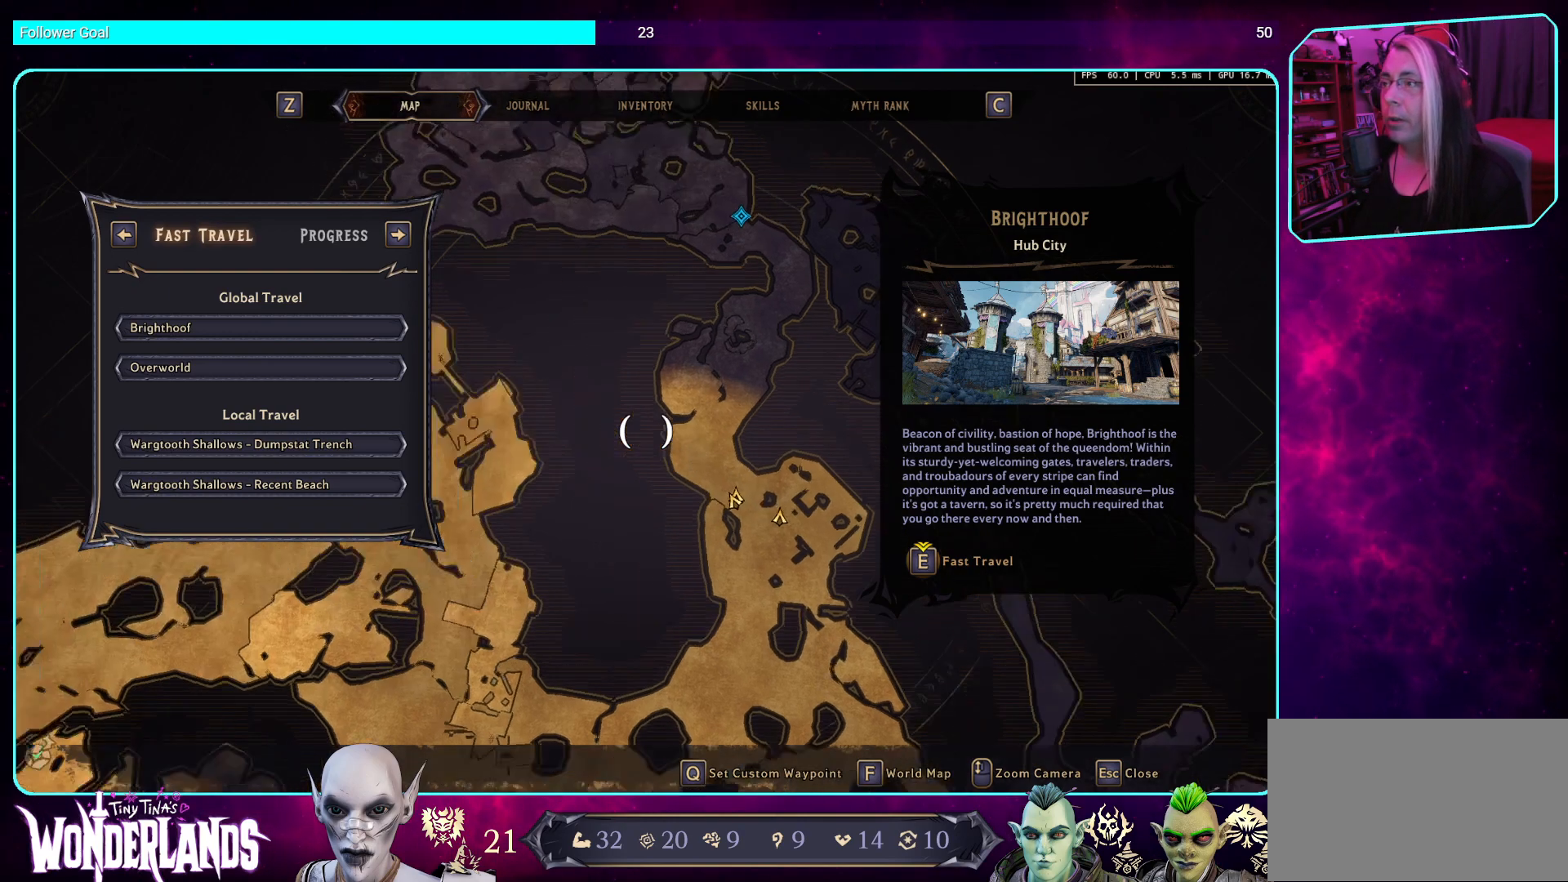
{"keys": [], "mouse": ["left"], "events": []}
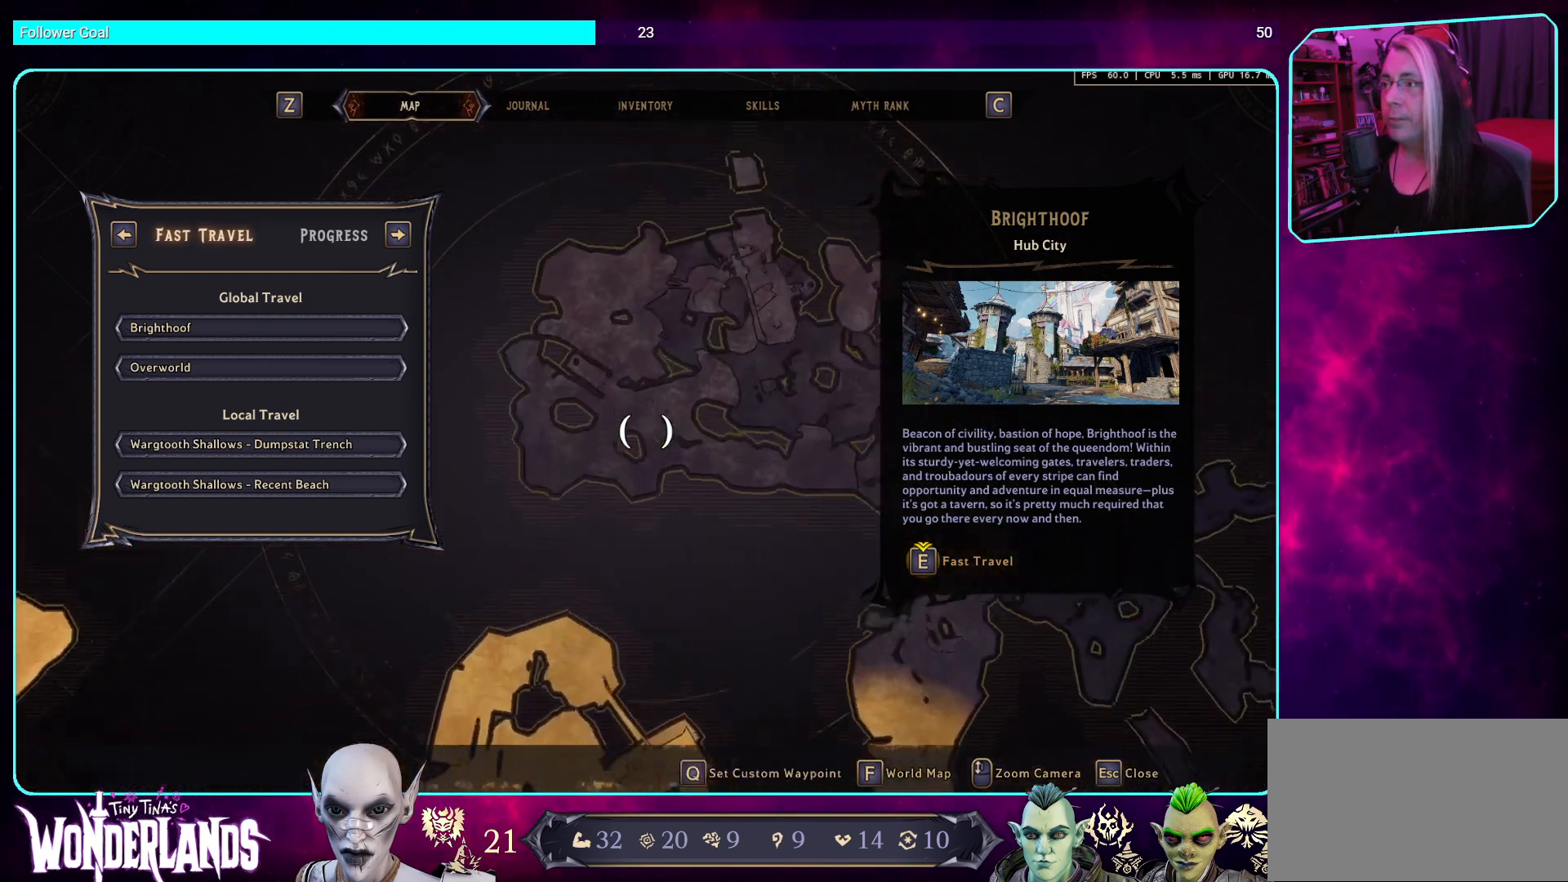
{"keys": [], "mouse": ["left"], "events": []}
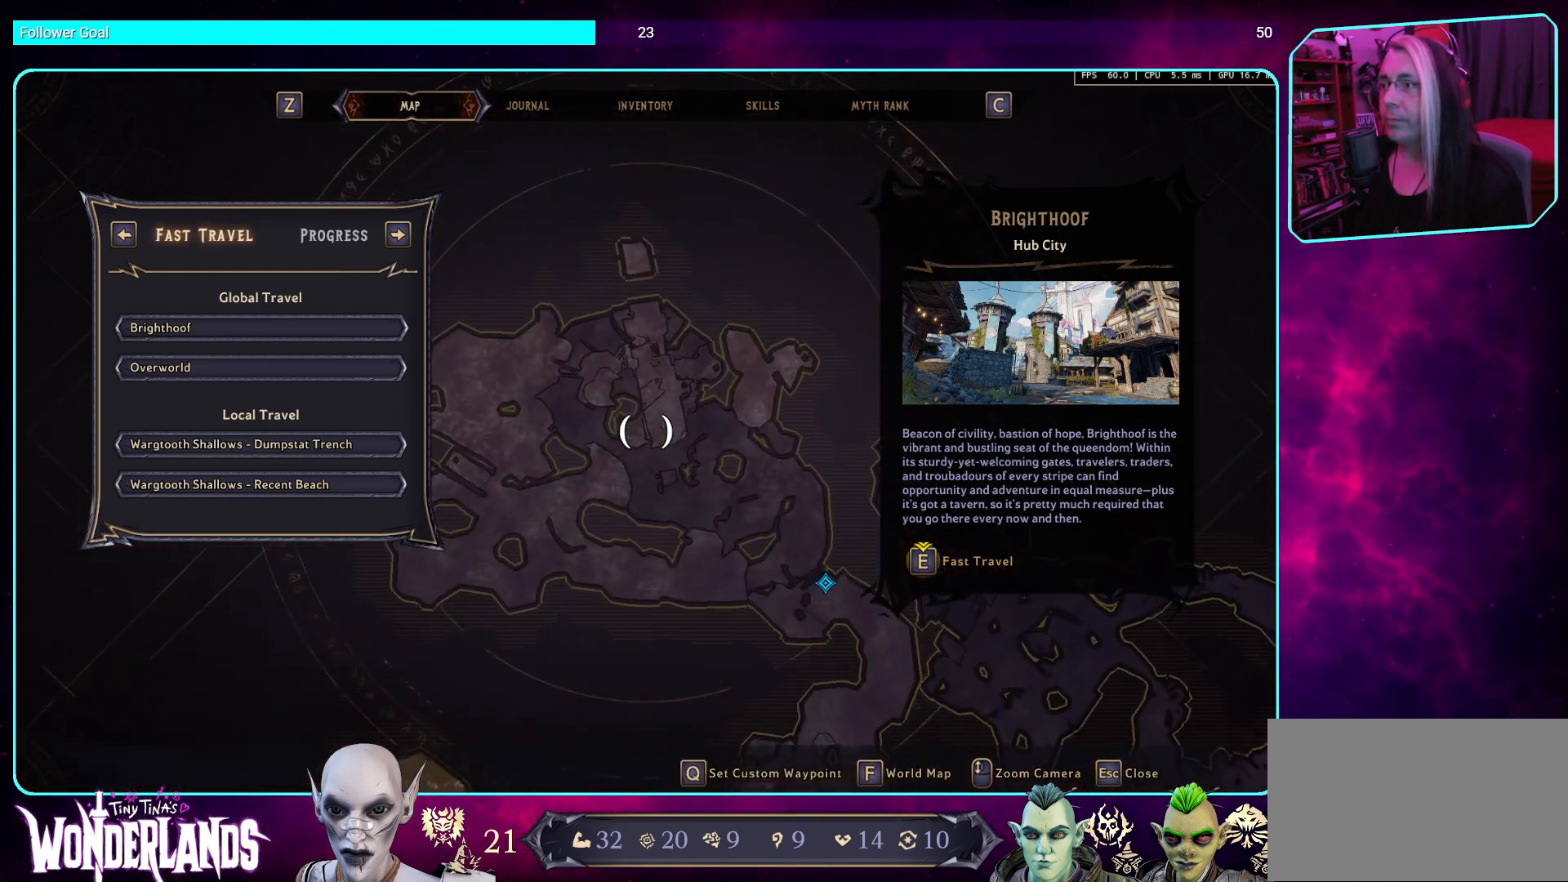
{"keys": [], "mouse": ["left"], "events": []}
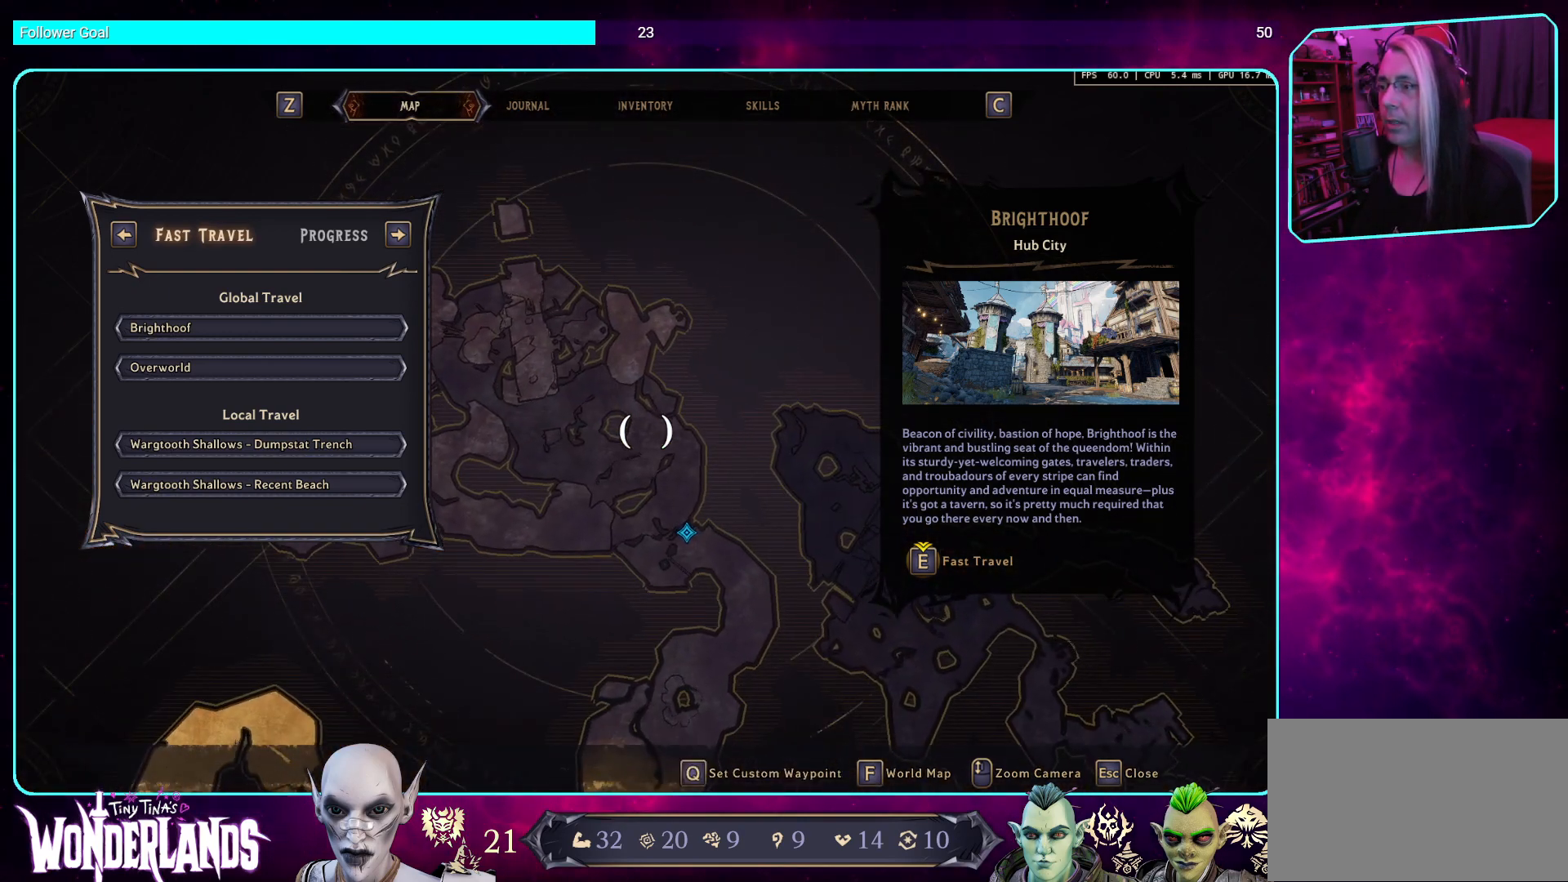
{"keys": [], "mouse": ["left"], "events": []}
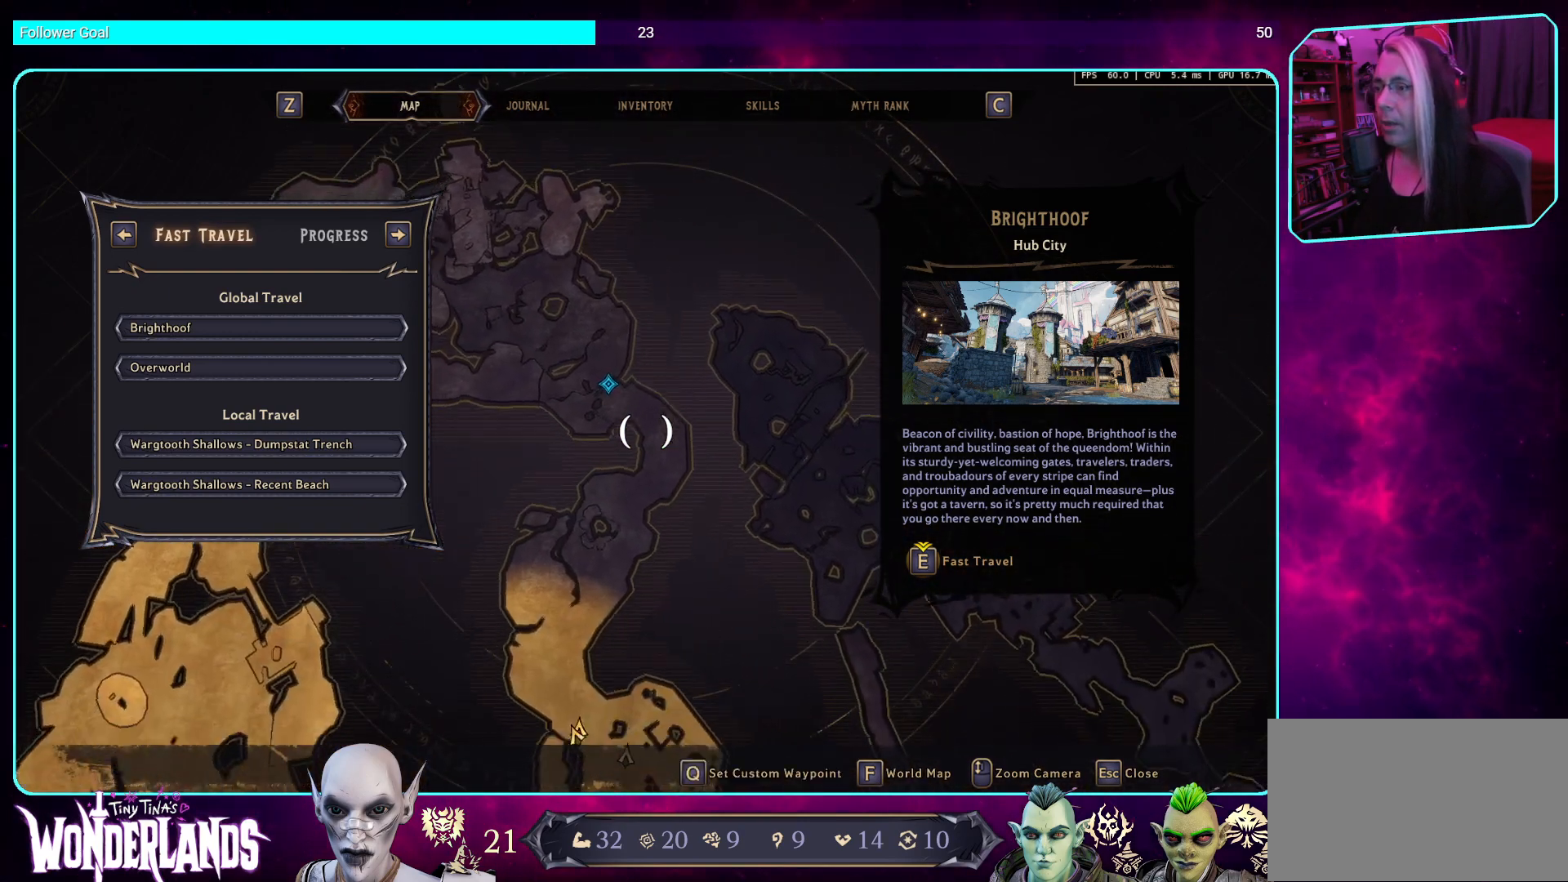
{"keys": [], "mouse": ["left"], "events": []}
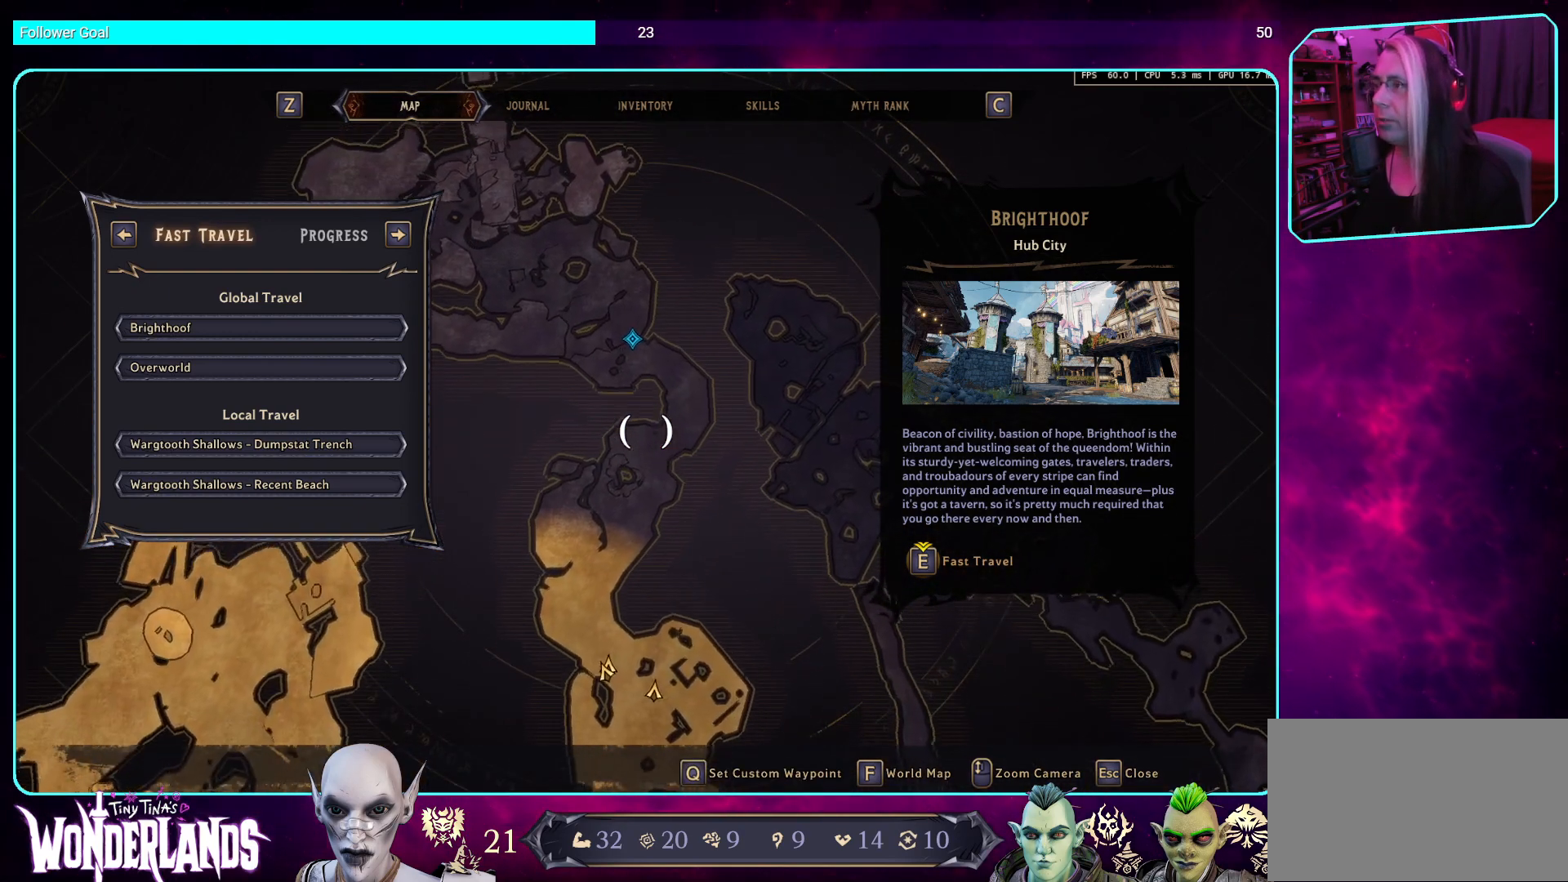
{"keys": [], "mouse": ["left"], "events": []}
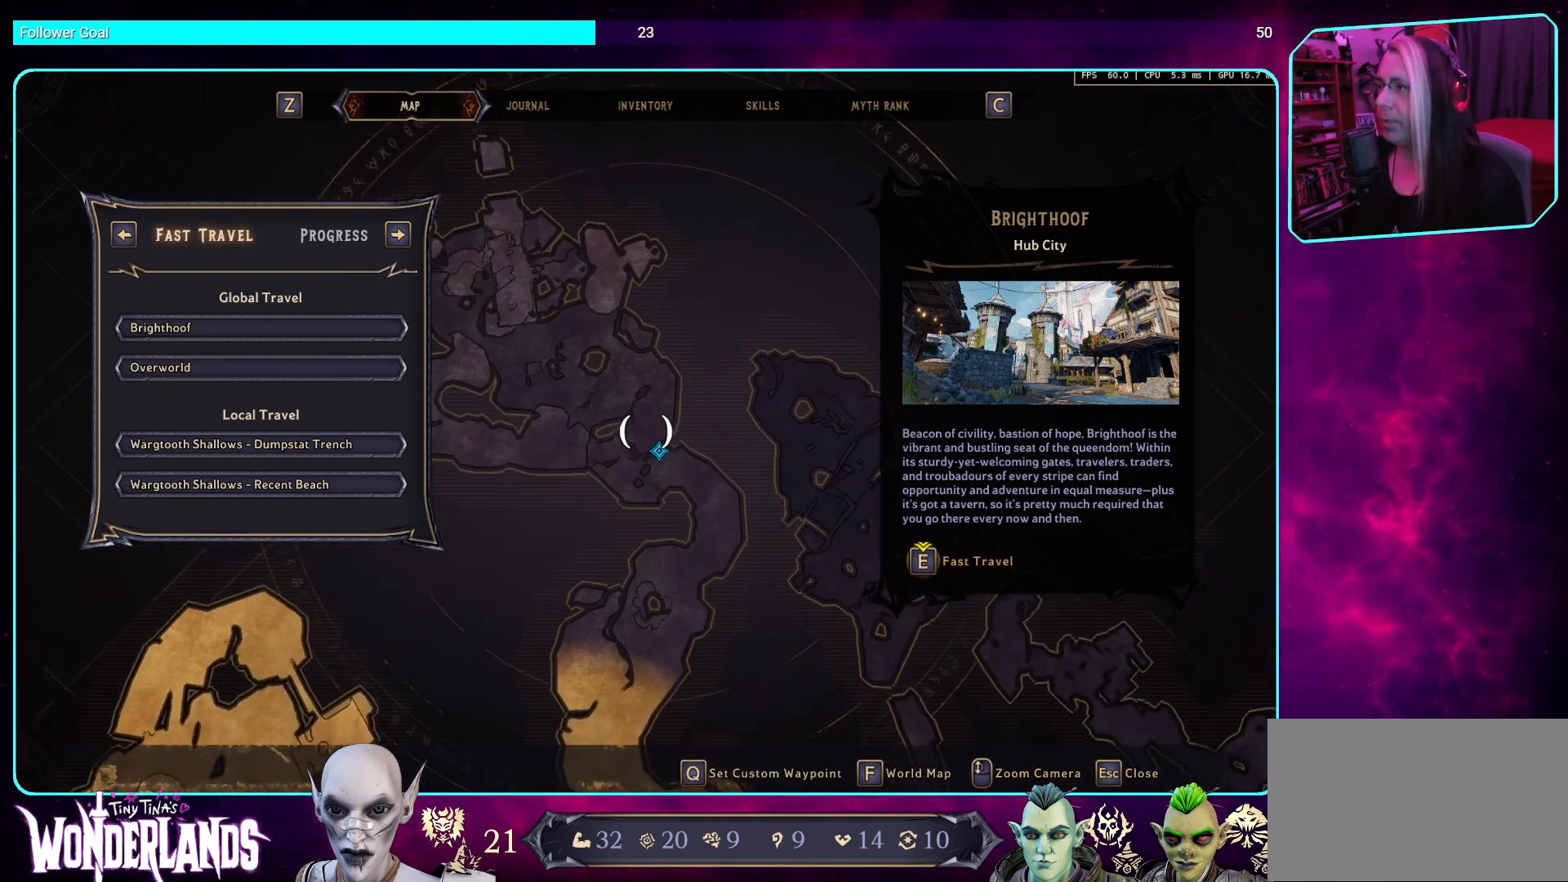
{"keys": [], "mouse": ["left"], "events": []}
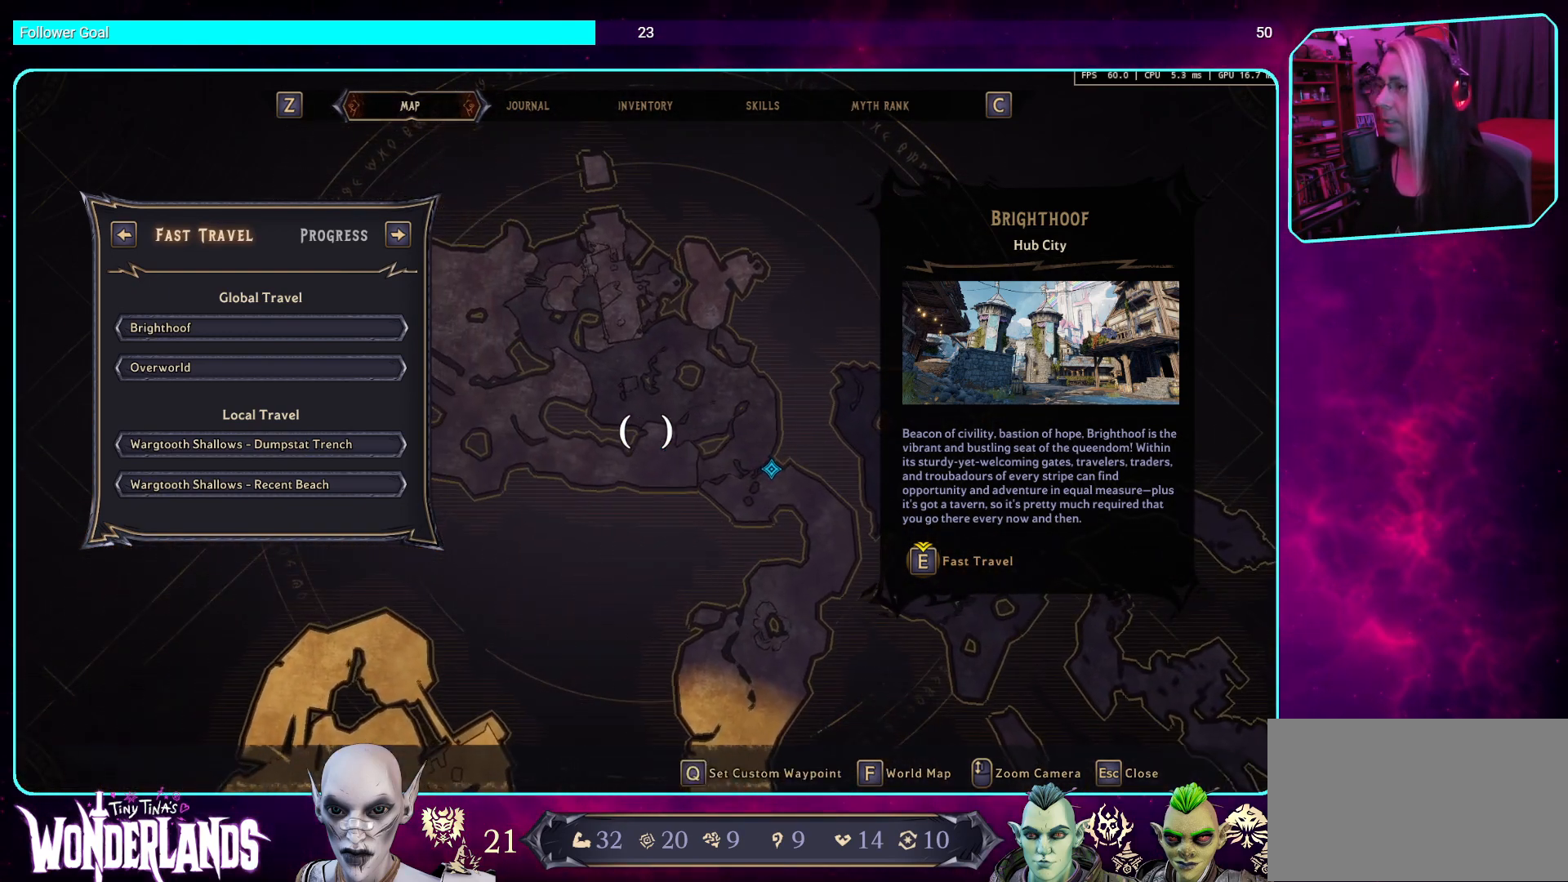
{"keys": [], "mouse": ["left"], "events": []}
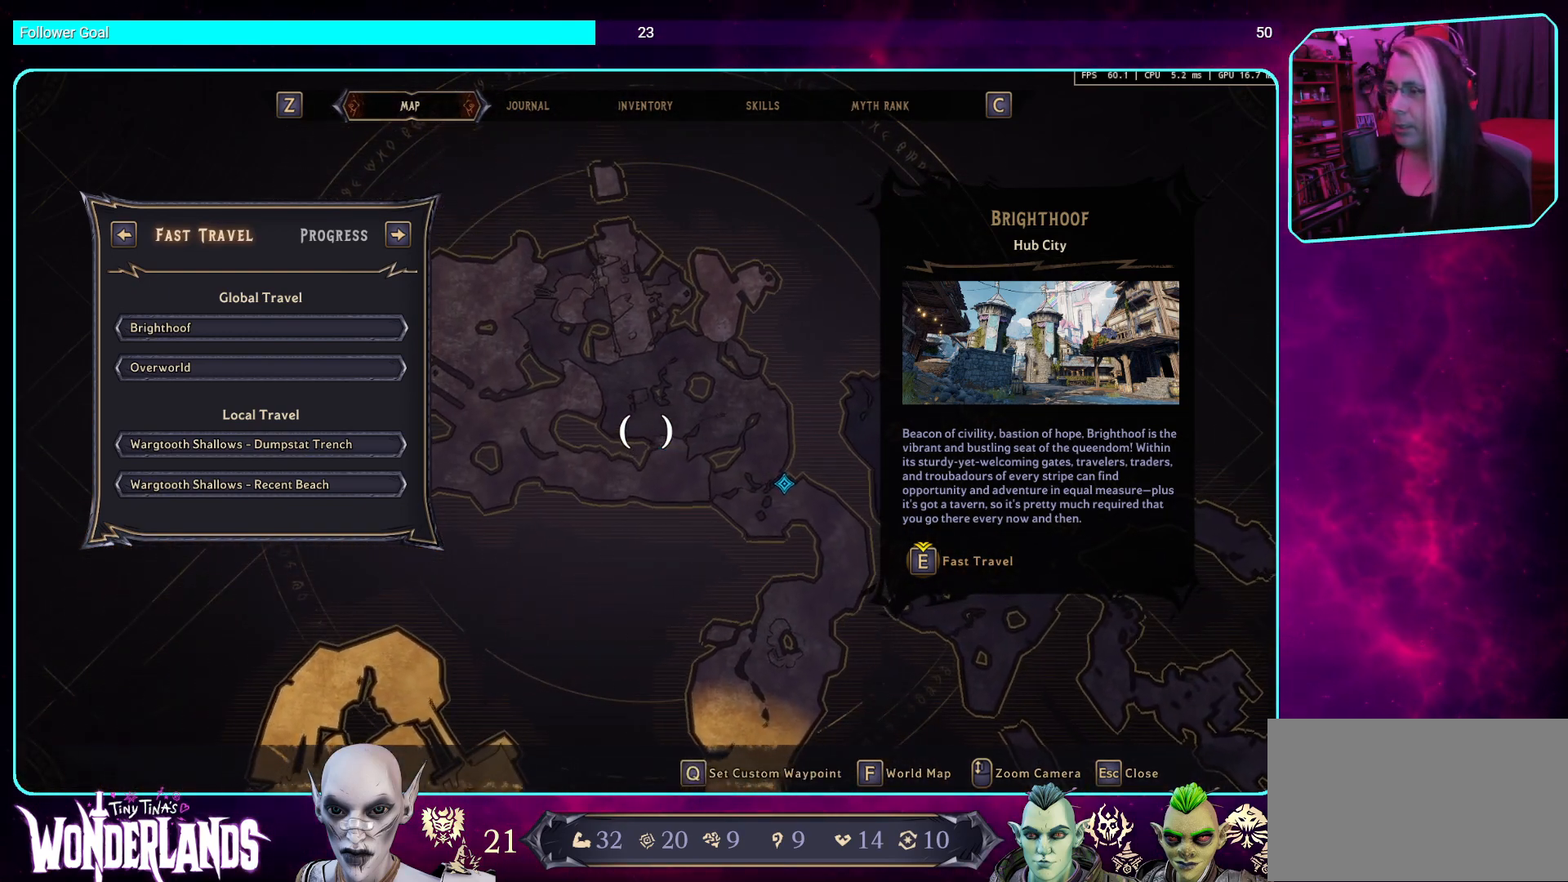
{"keys": [], "mouse": [], "events": [[168, "mouse_left", "up"]]}
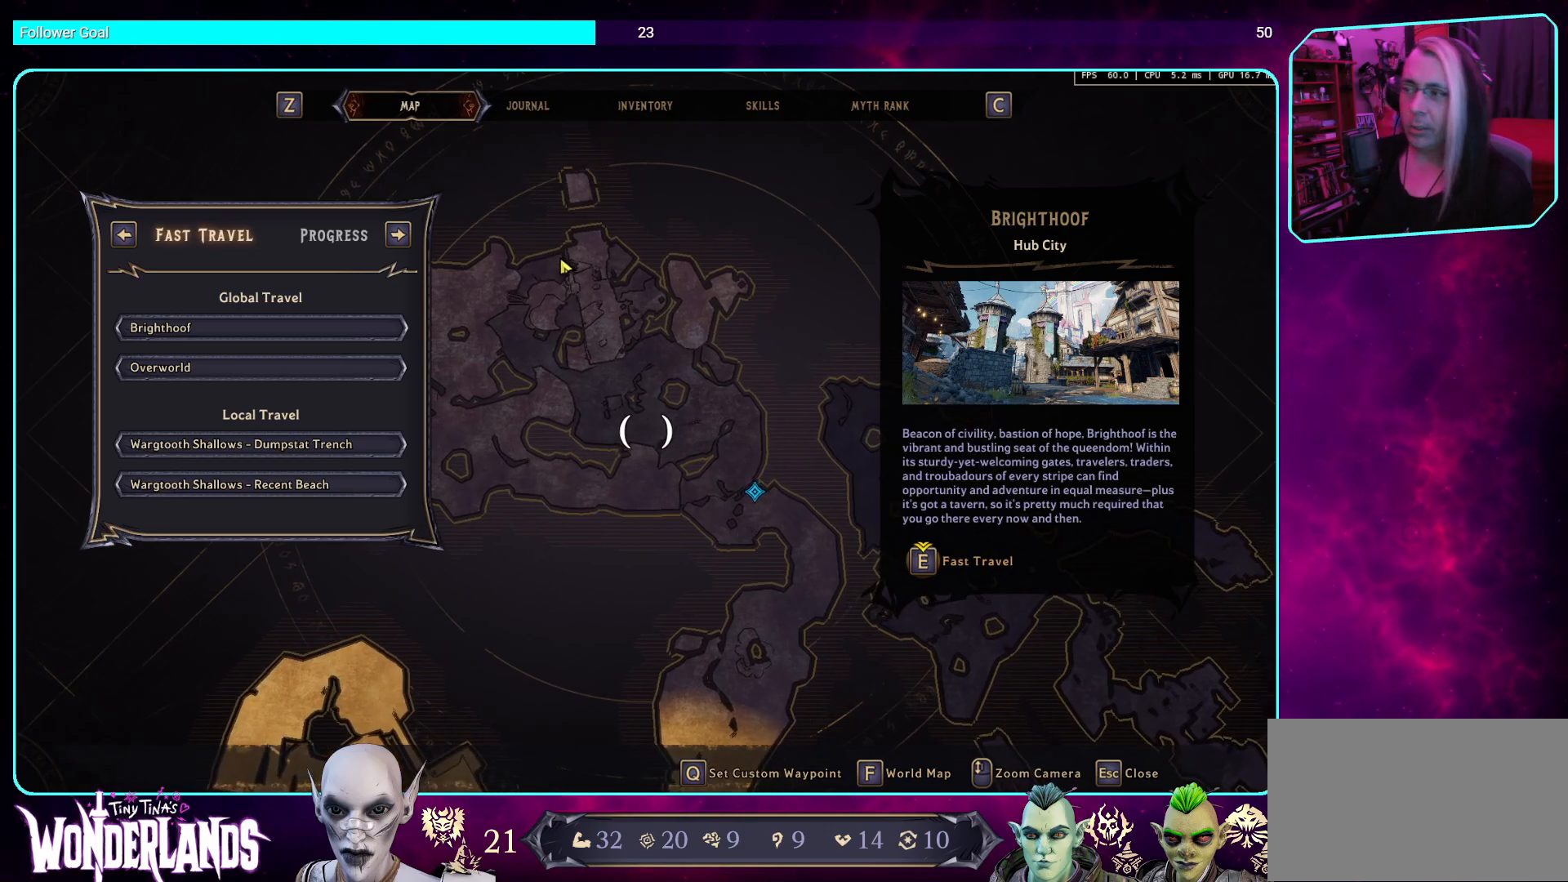
{"keys": [], "mouse": [], "events": []}
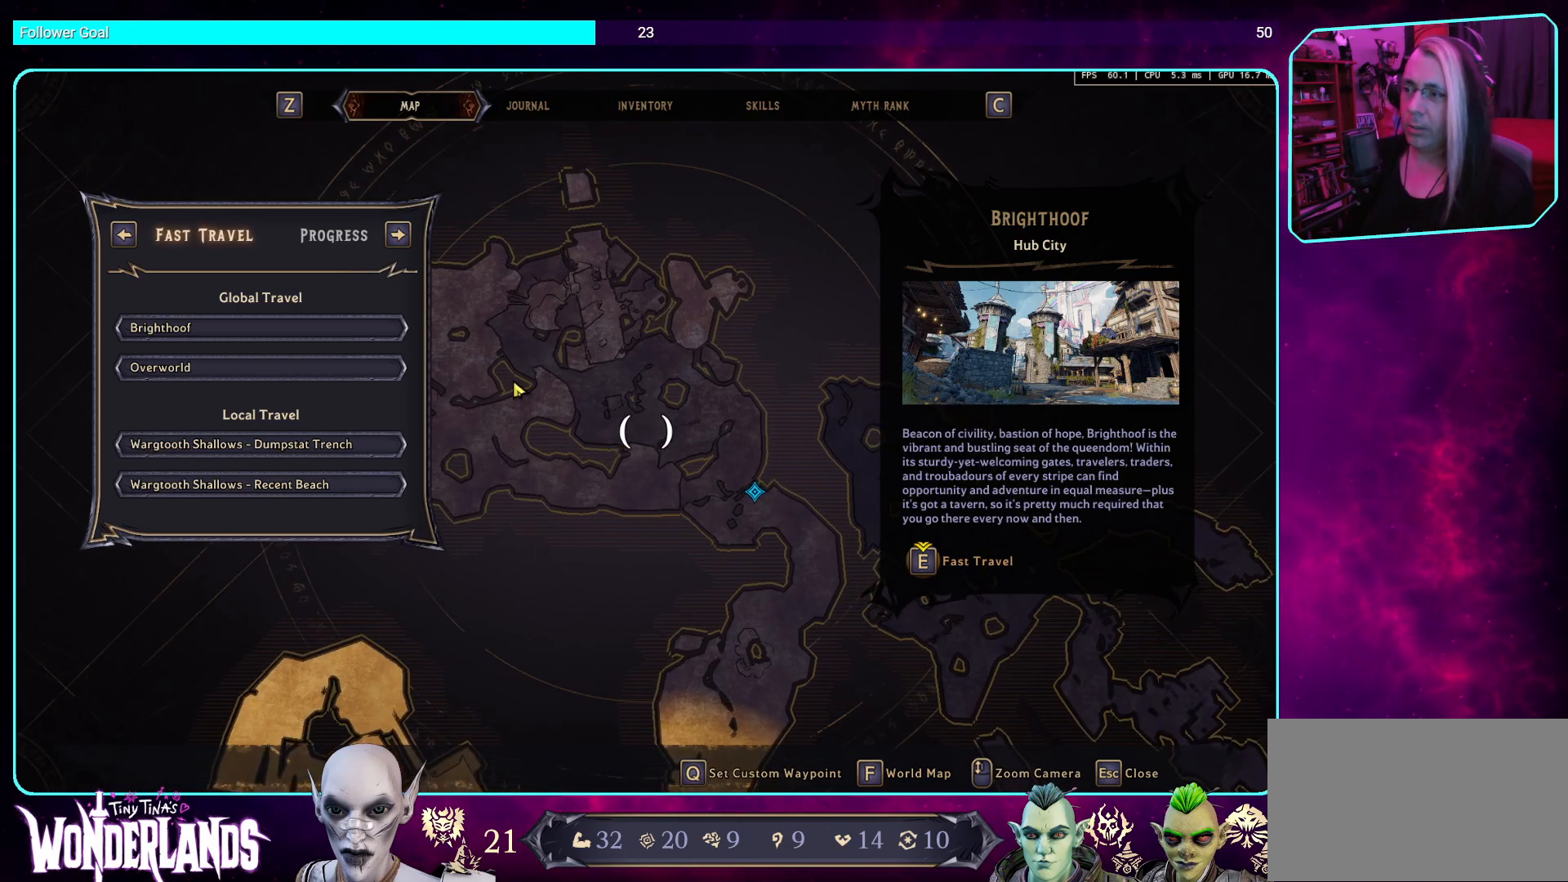
{"keys": [], "mouse": [], "events": []}
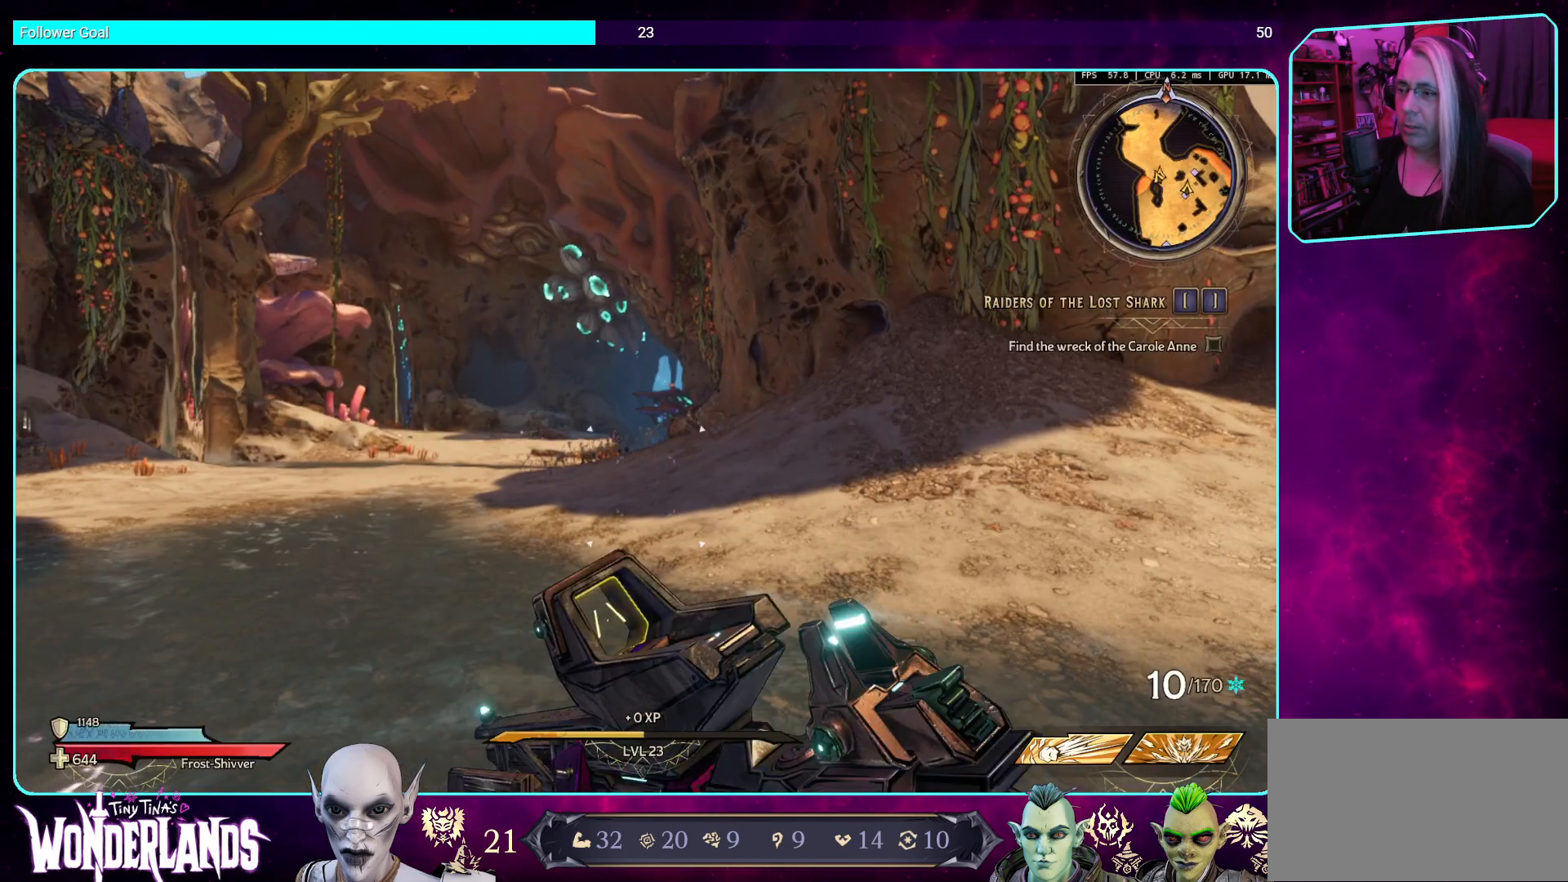
{"keys": [], "mouse": [], "events": []}
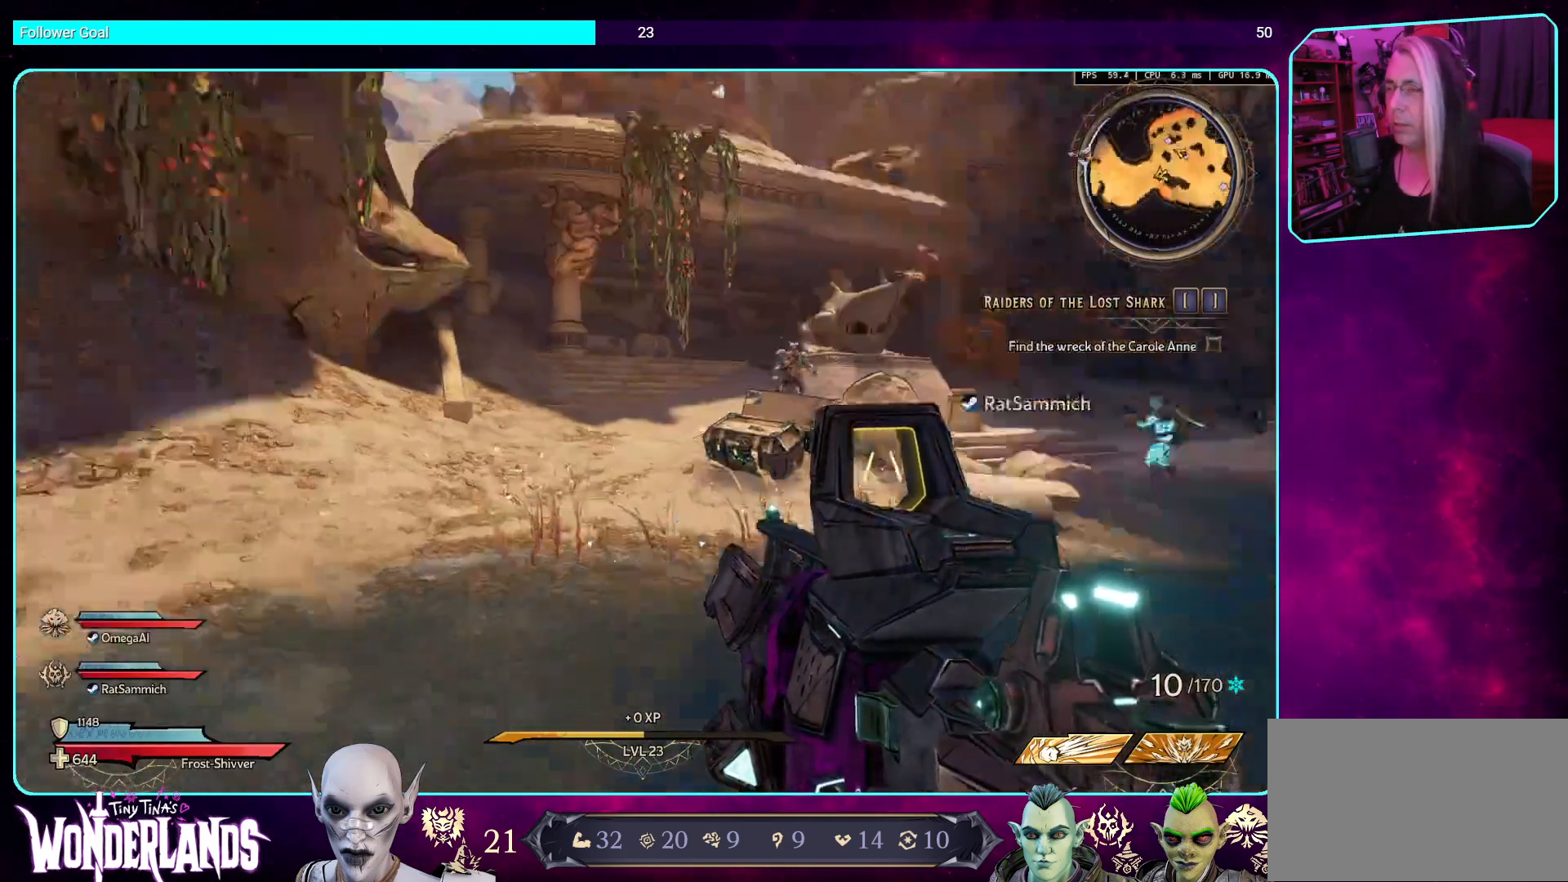
{"keys": [], "mouse": [], "events": []}
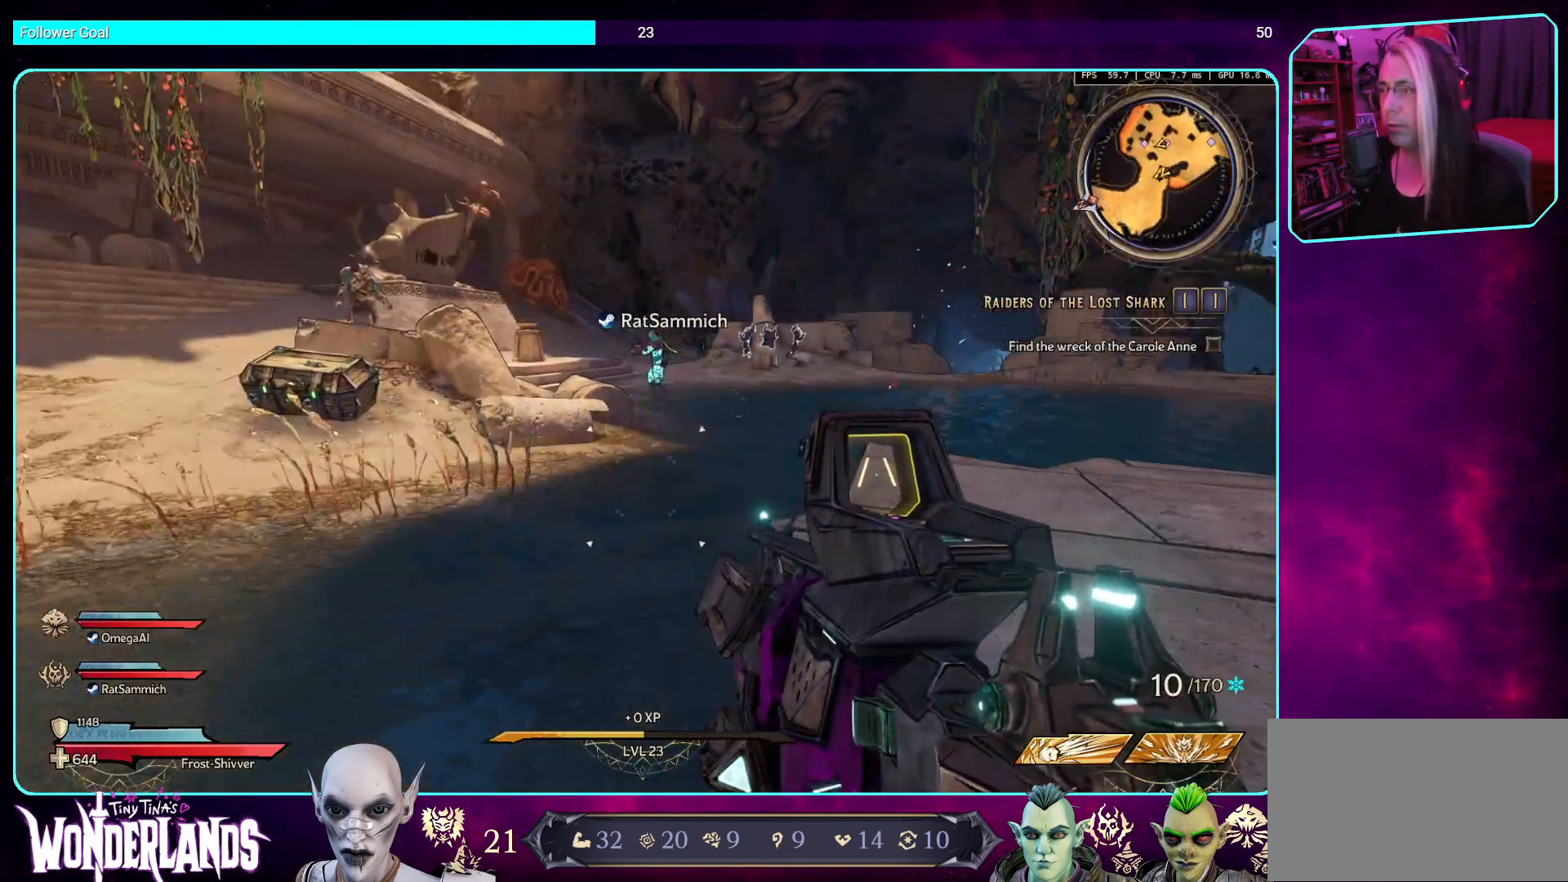
{"keys": ["shift", "w"], "mouse": [], "events": [[218, "w", "down"], [369, "shift", "down"]]}
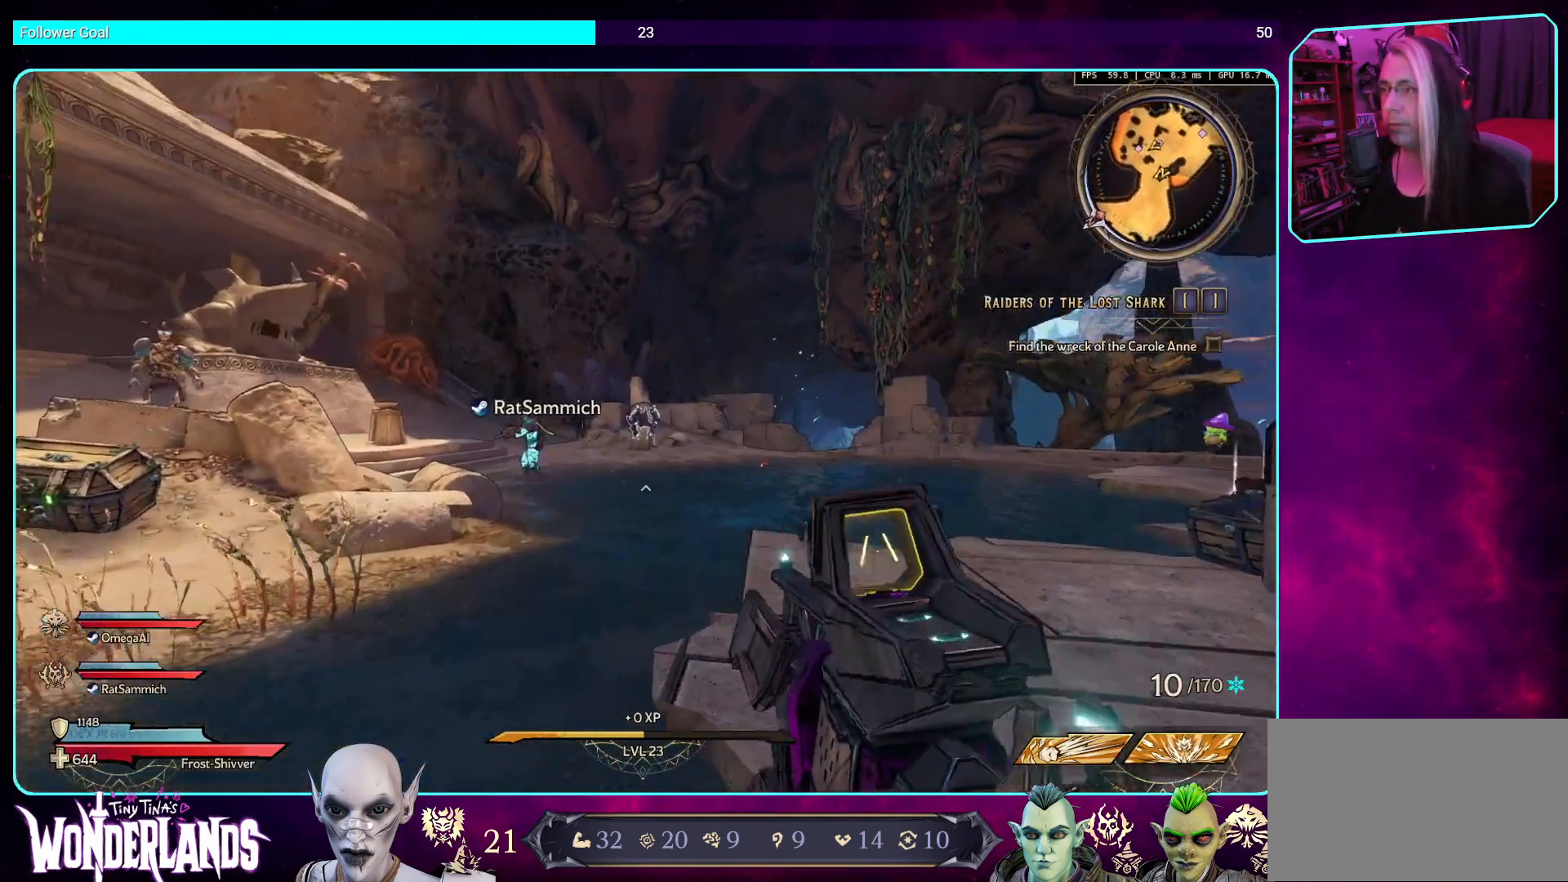
{"keys": ["w"], "mouse": [], "events": [[33, "shift", "up"]]}
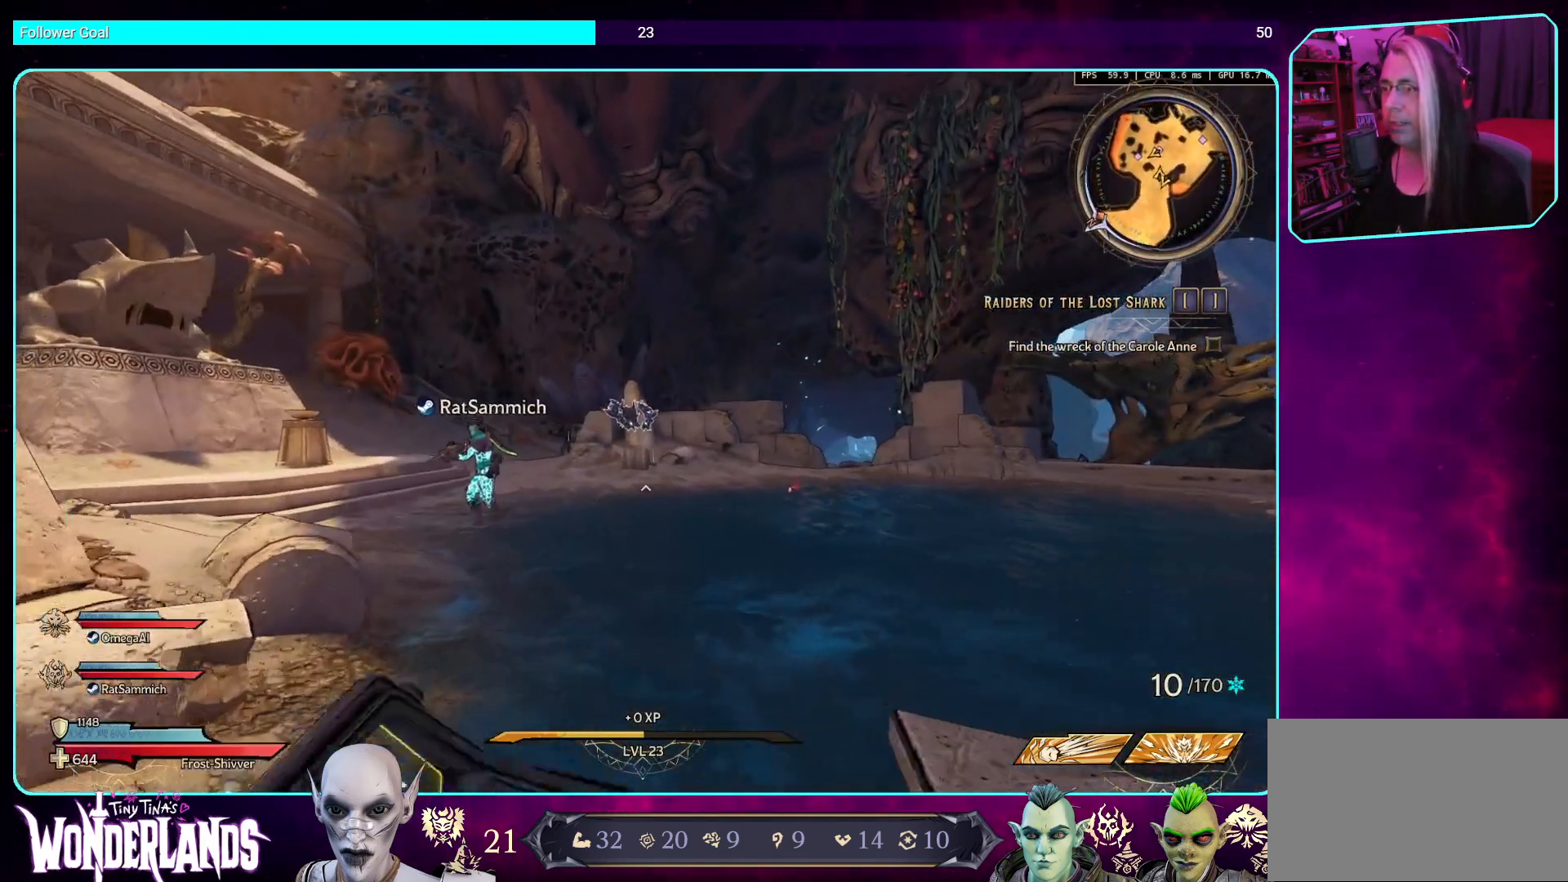
{"keys": ["w"], "mouse": [], "events": []}
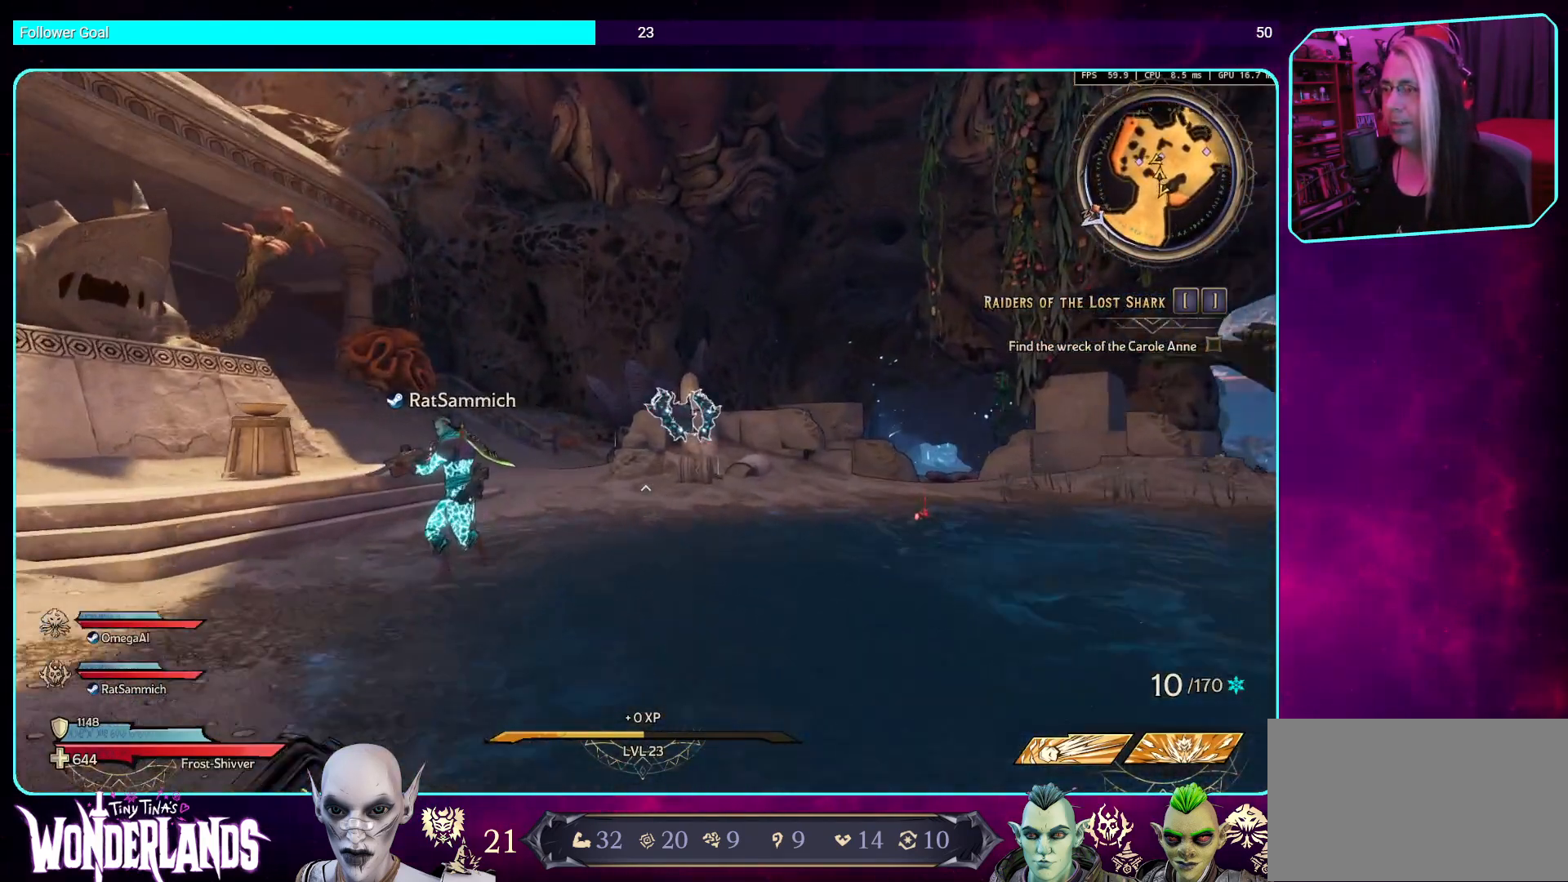
{"keys": ["w"], "mouse": [], "events": []}
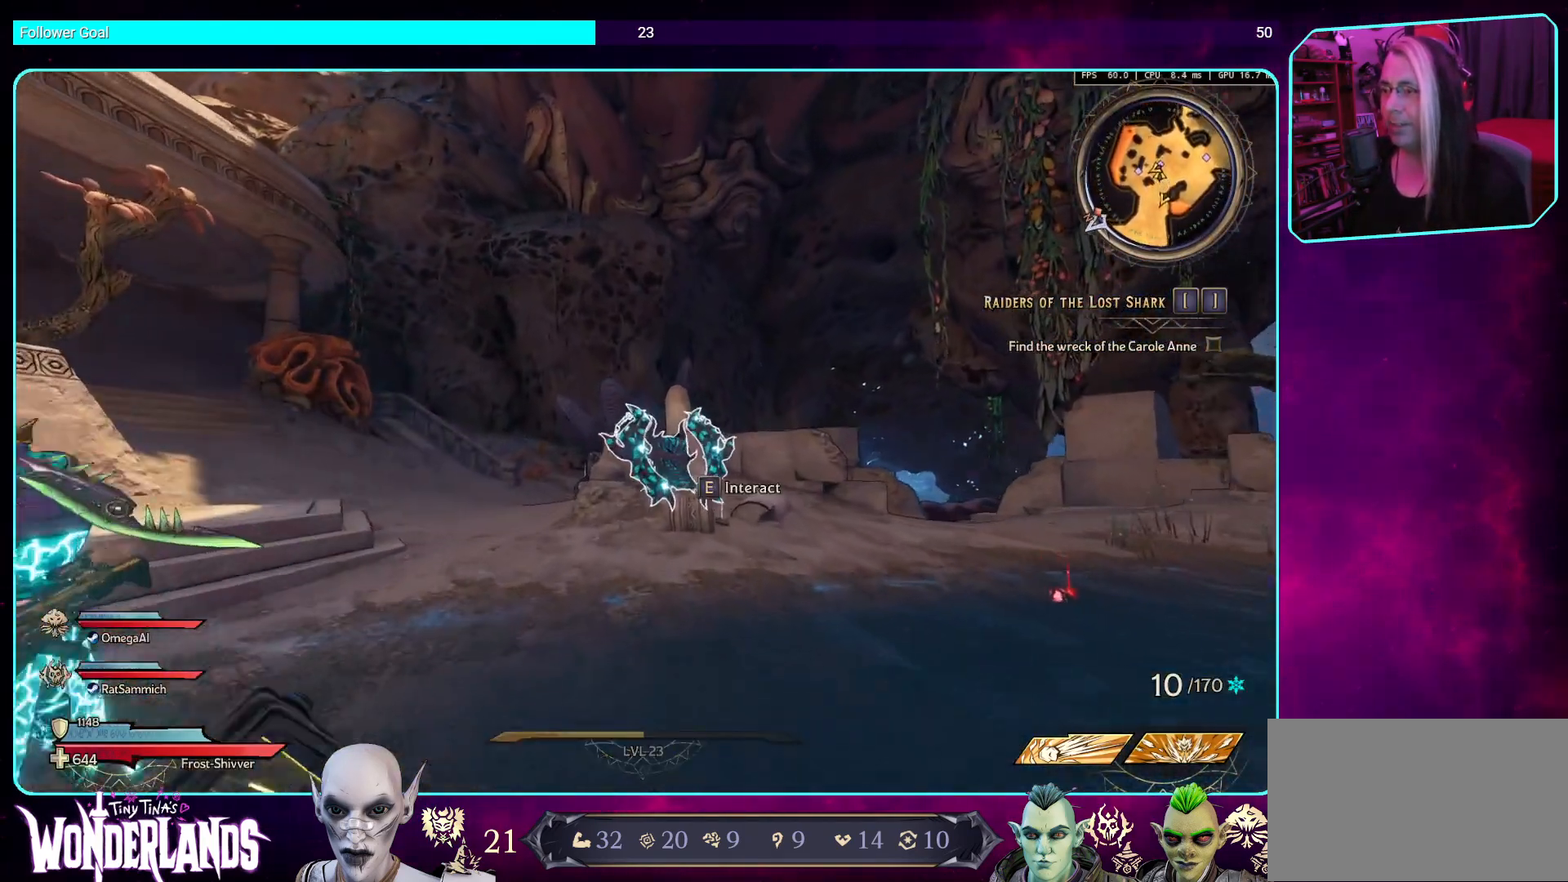
{"keys": [], "mouse": [], "events": [[151, "w", "up"], [252, "e", "down"], [353, "e", "up"]]}